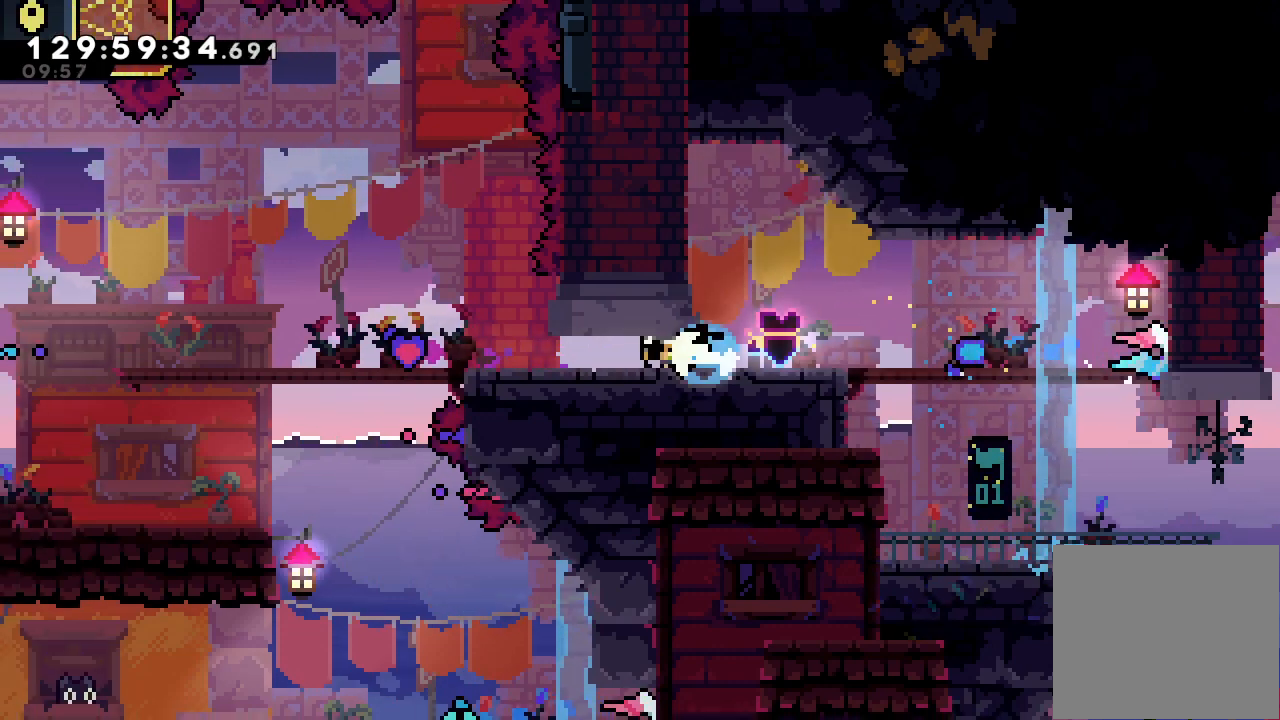
Gameplay with keyboard; each line is a JSON object with the keys held at the frame after it. "events" lists presses ("down") and releases ("up") of "a", "d", "down", "e", "f", "left", "r", "right", "s", "space", "up" and "w" between this image and that frame as [ms after this image, input, new state], when the widget could be followed in between. No other keys are recorded. Mouse input is not recorded.
{"keys": ["left"], "events": [[100, "down", "up"], [100, "s", "up"], [267, "left", "up"], [367, "left", "down"]]}
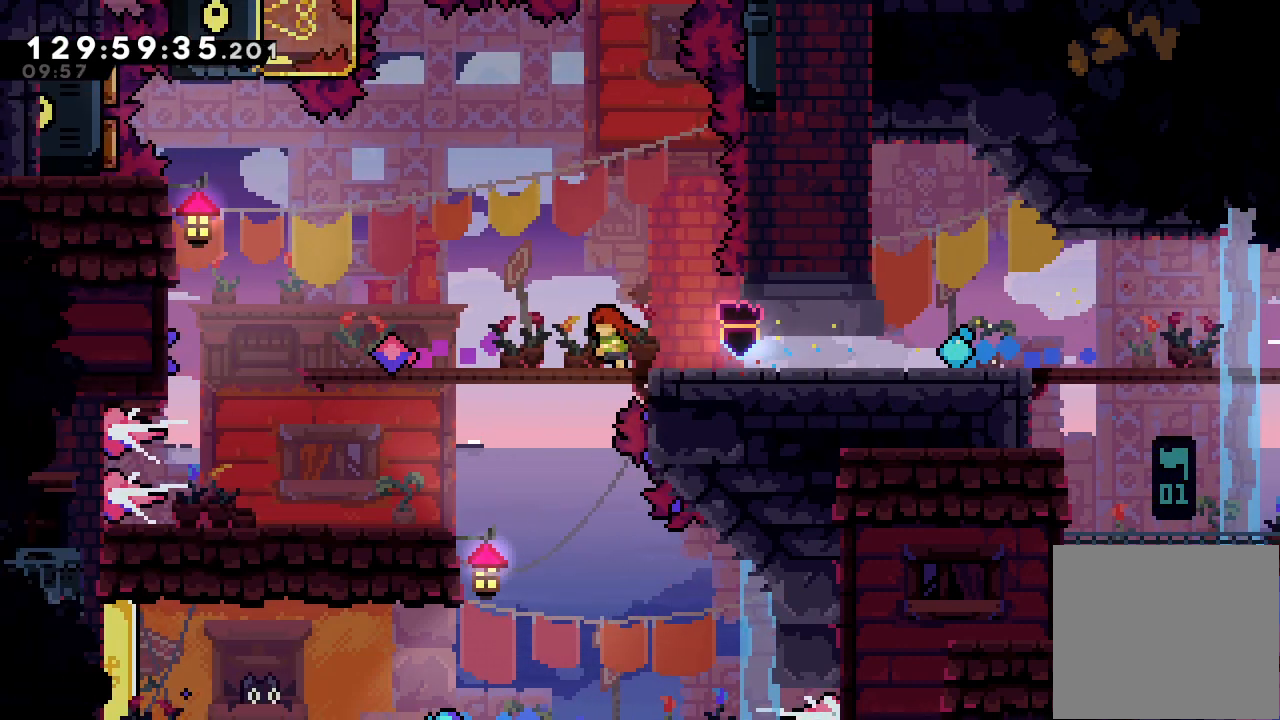
{"keys": ["left"], "events": [[200, "left", "up"], [300, "left", "down"]]}
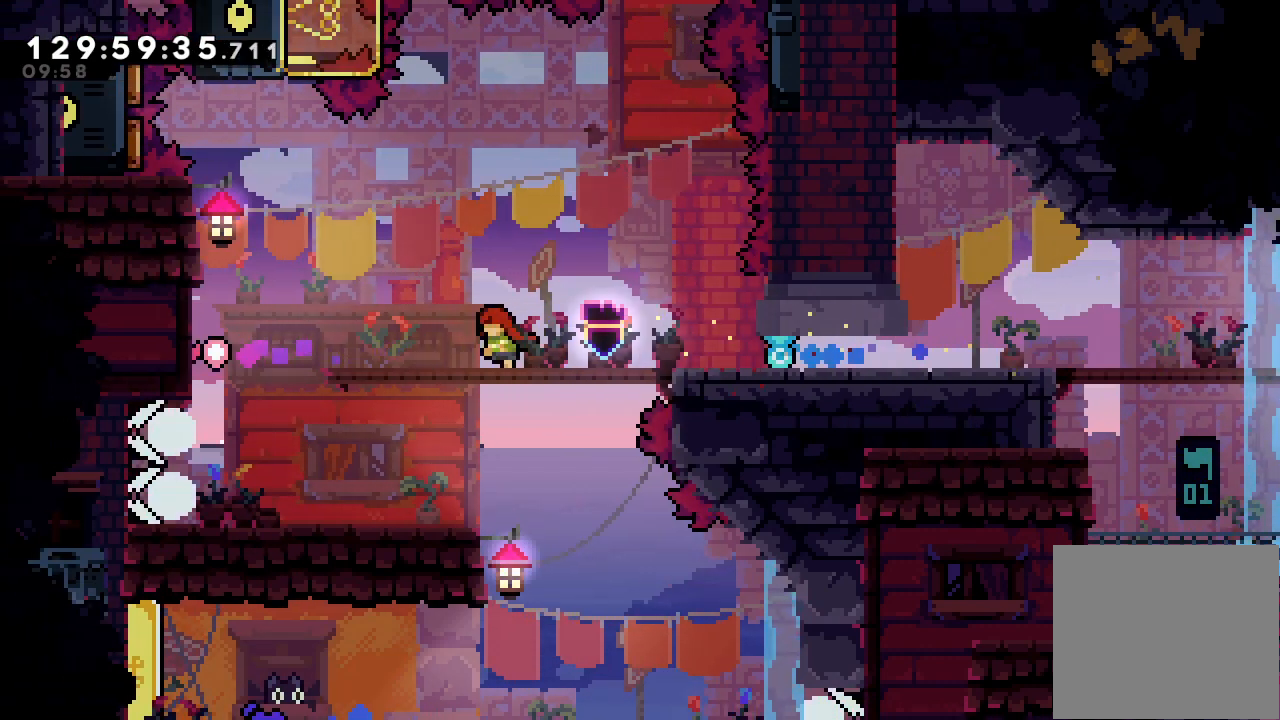
{"keys": [], "events": [[233, "left", "up"], [367, "left", "down"], [433, "left", "up"]]}
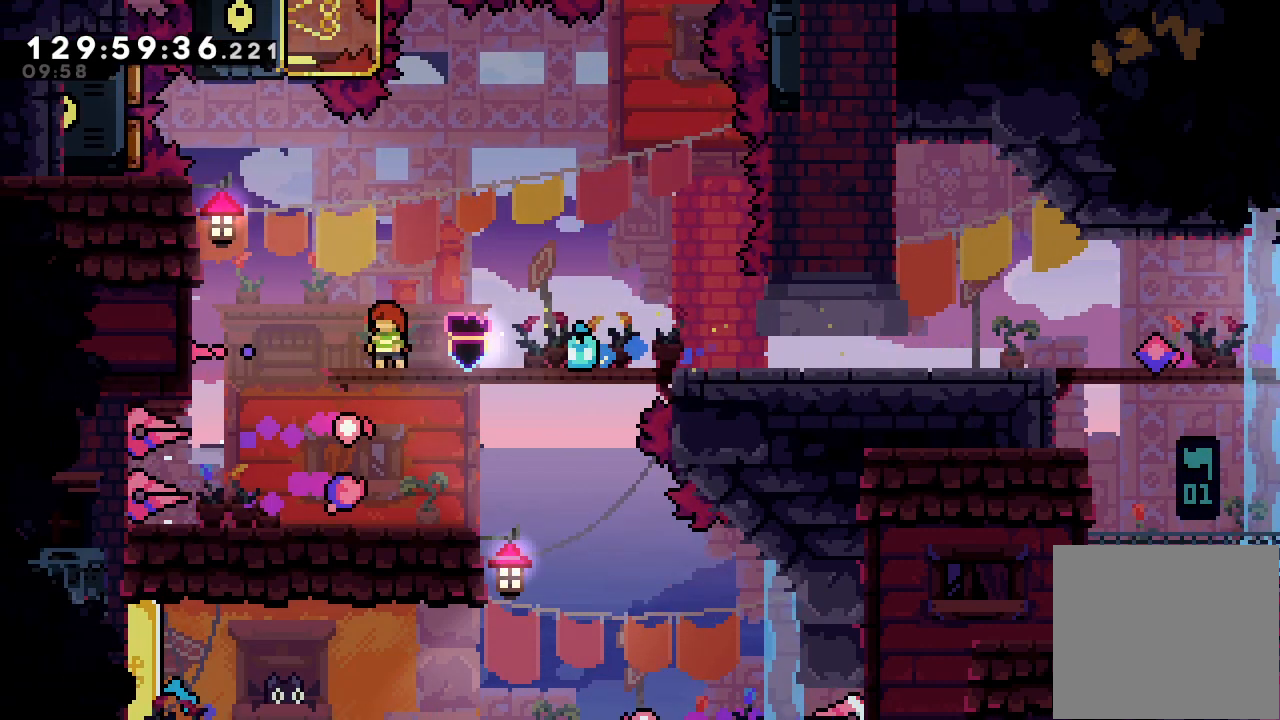
{"keys": ["d", "right"], "events": [[133, "d", "down"], [167, "left", "down"], [267, "left", "up"], [267, "right", "down"]]}
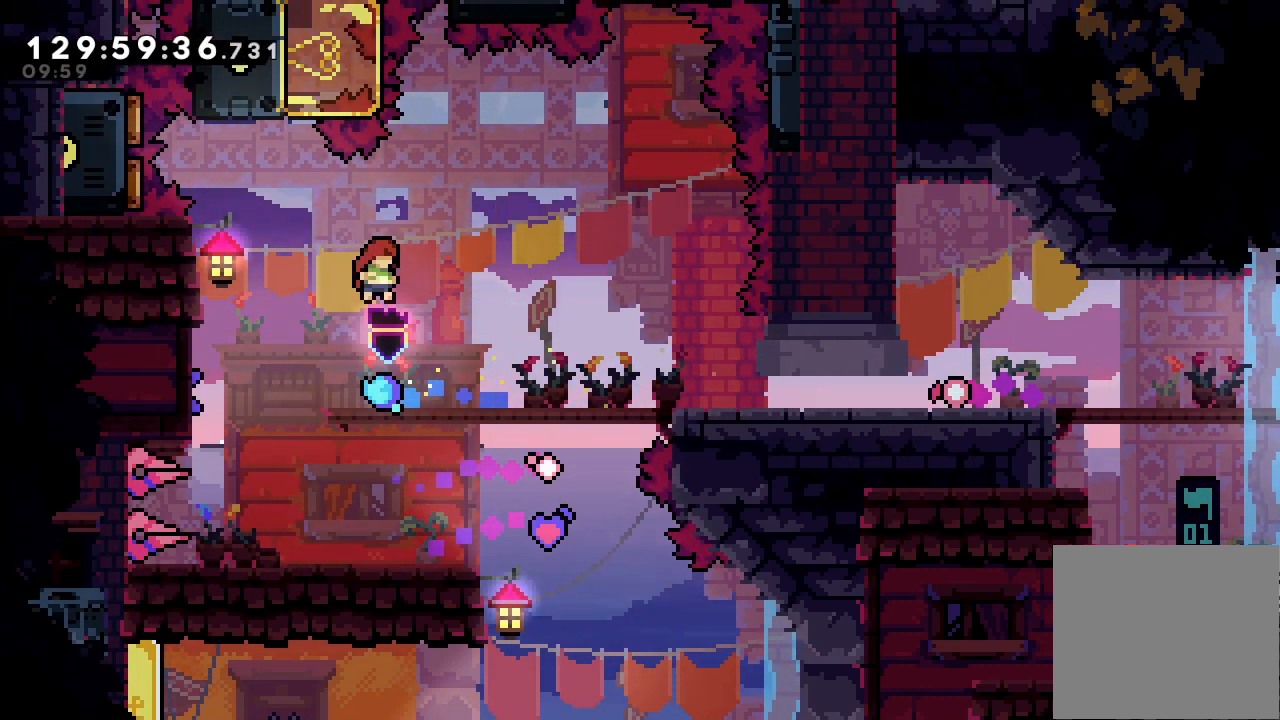
{"keys": ["left"], "events": [[133, "d", "up"], [133, "right", "up"], [433, "left", "down"]]}
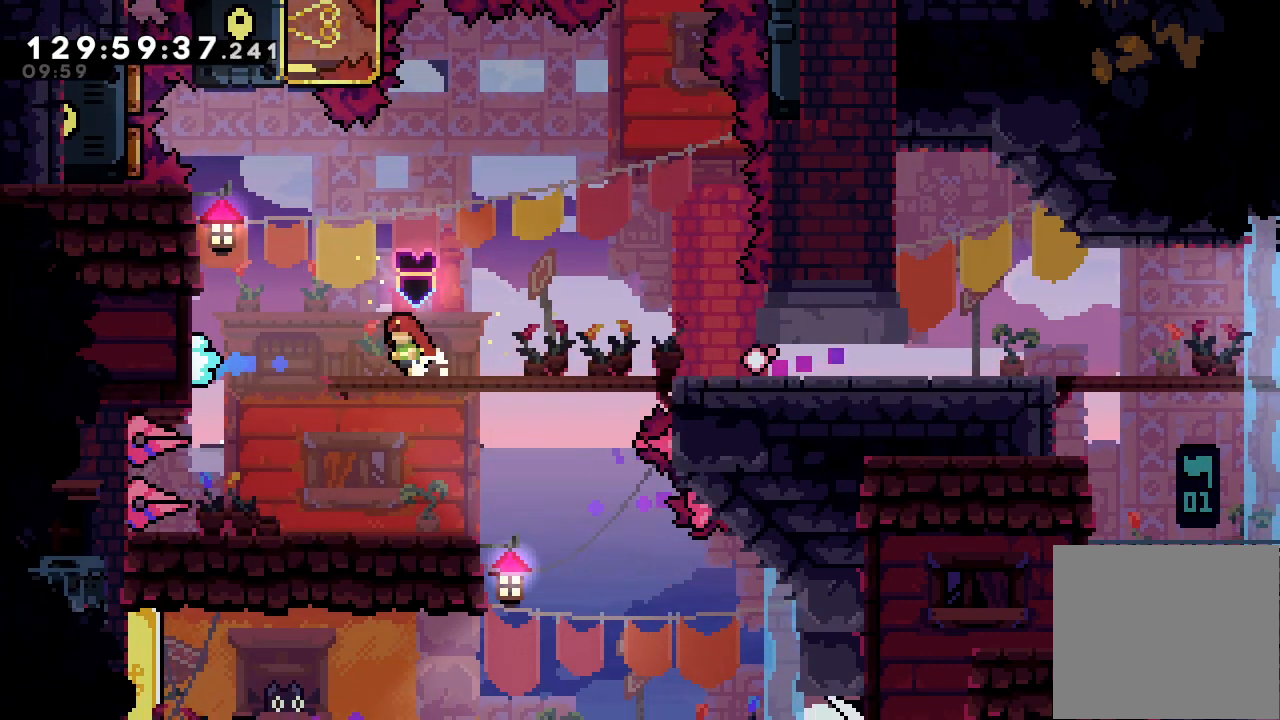
{"keys": ["d", "right"], "events": [[33, "left", "up"], [433, "d", "down"], [500, "right", "down"]]}
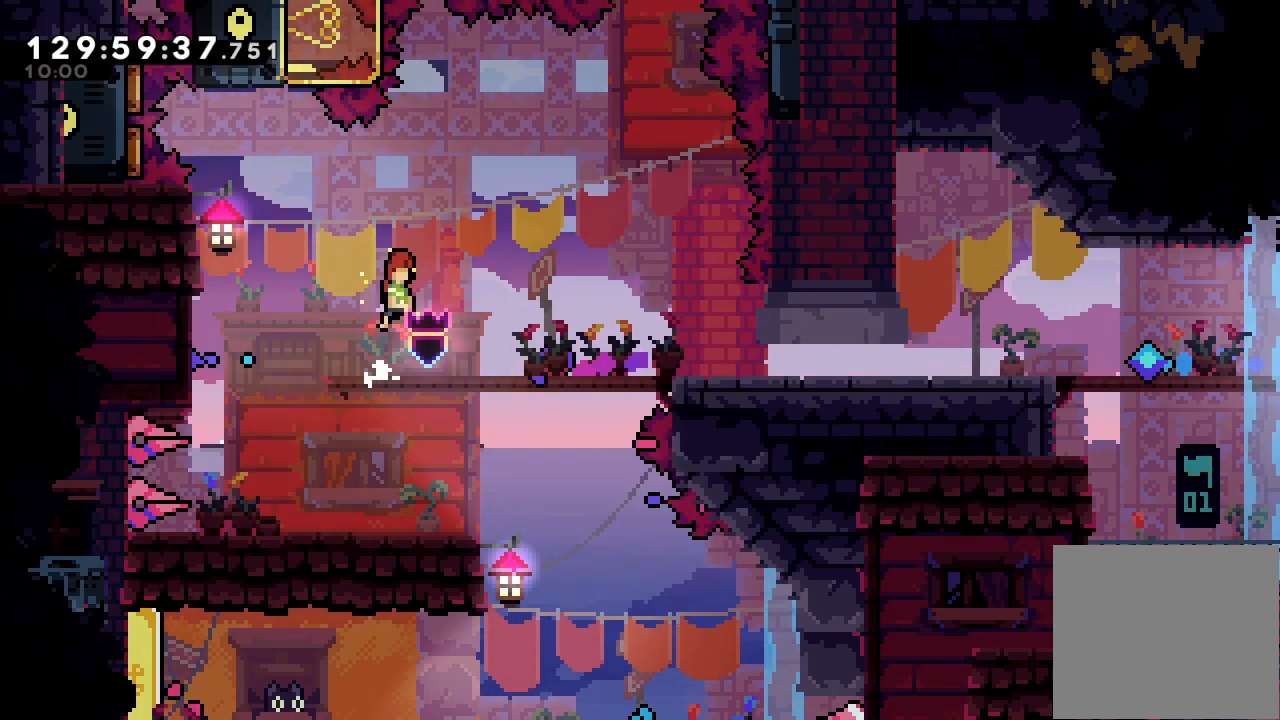
{"keys": [], "events": [[367, "right", "up"], [467, "d", "up"]]}
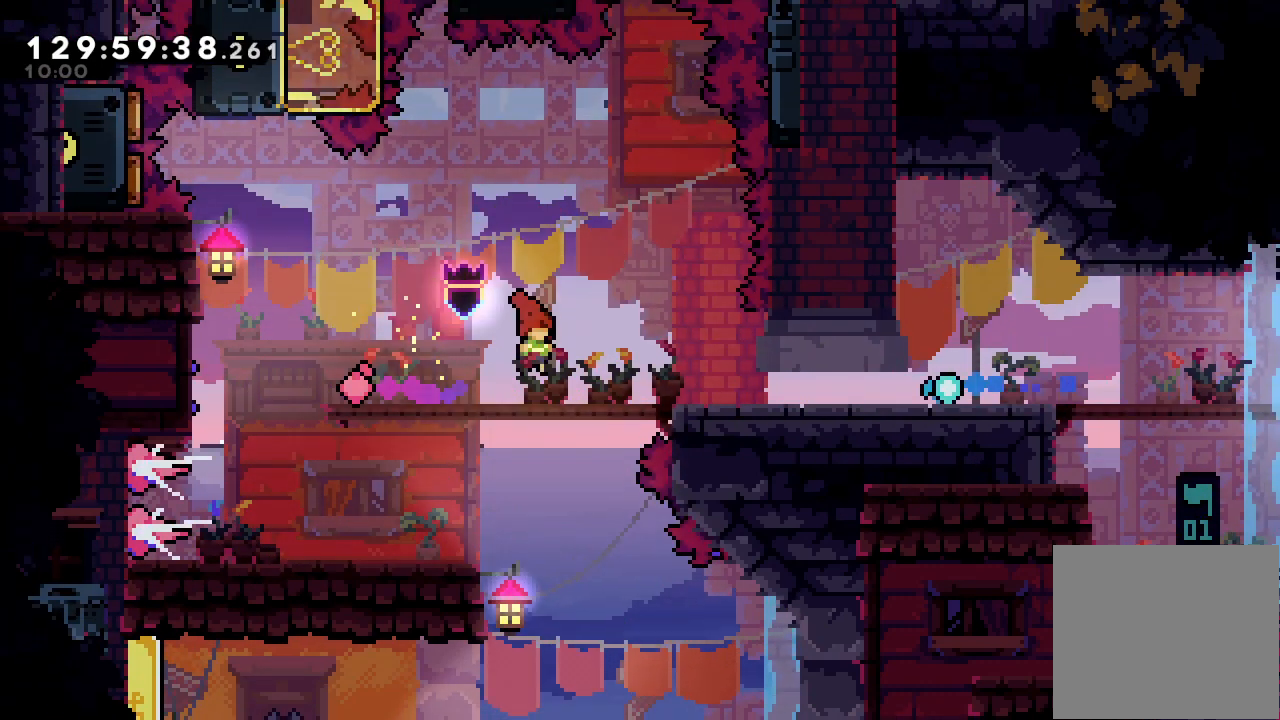
{"keys": [], "events": [[133, "left", "down"], [300, "left", "up"]]}
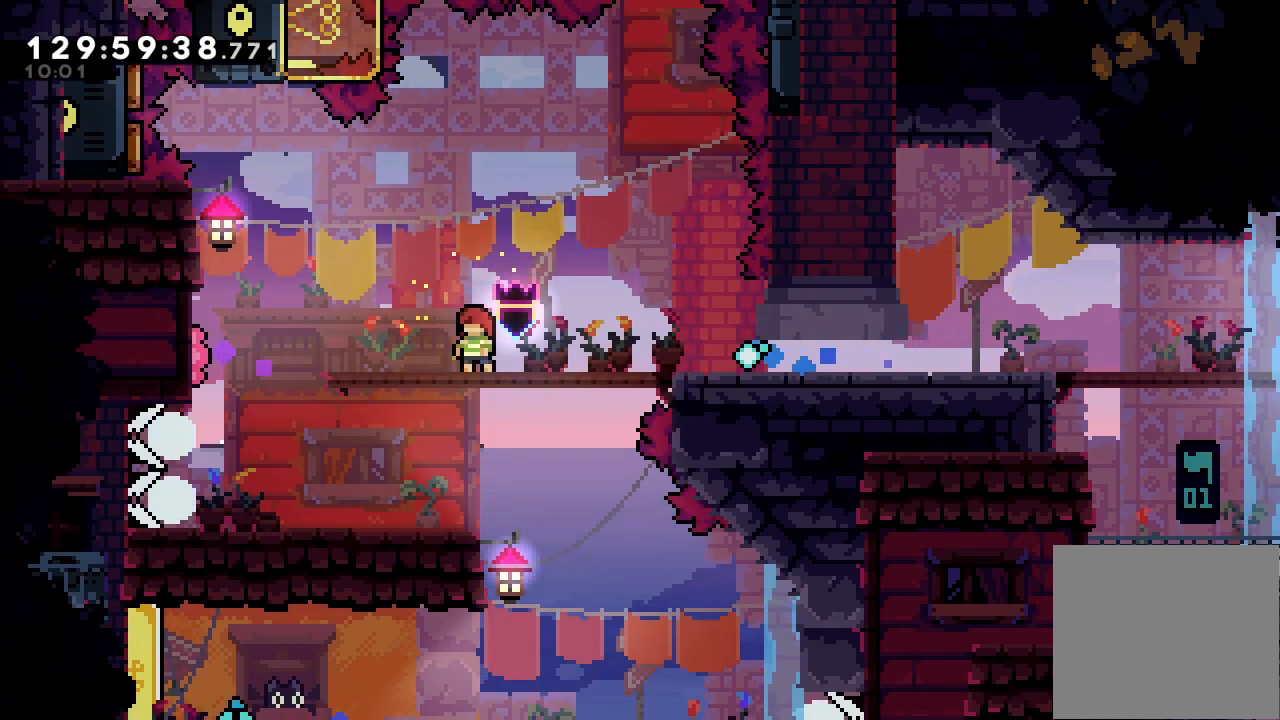
{"keys": ["d", "right"], "events": [[200, "d", "down"], [467, "right", "down"]]}
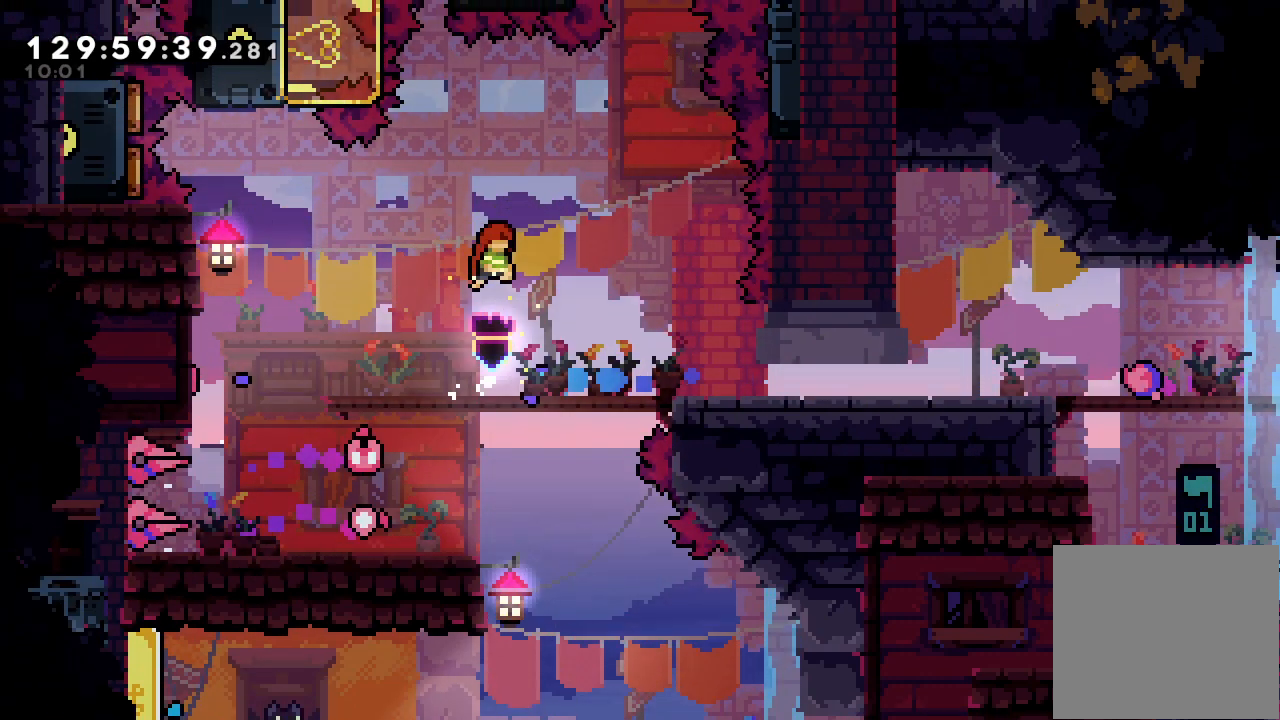
{"keys": ["left"], "events": [[200, "right", "up"], [233, "d", "up"], [400, "left", "down"]]}
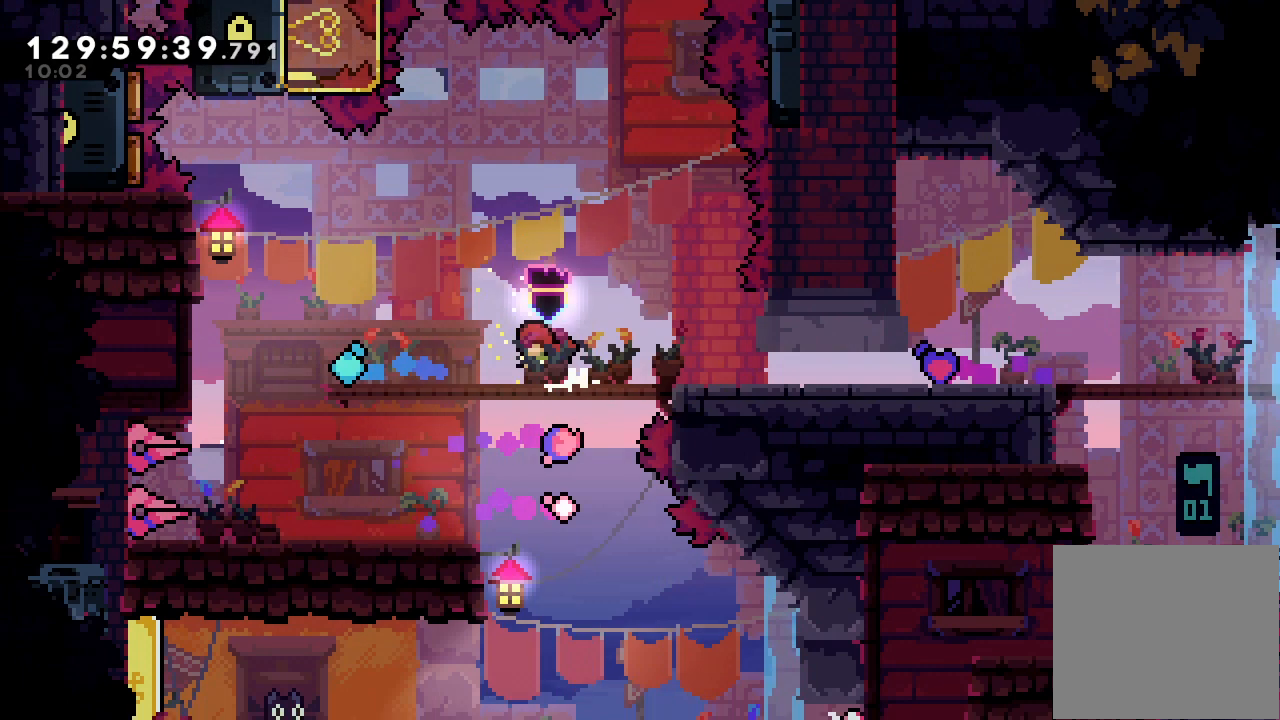
{"keys": ["left"], "events": []}
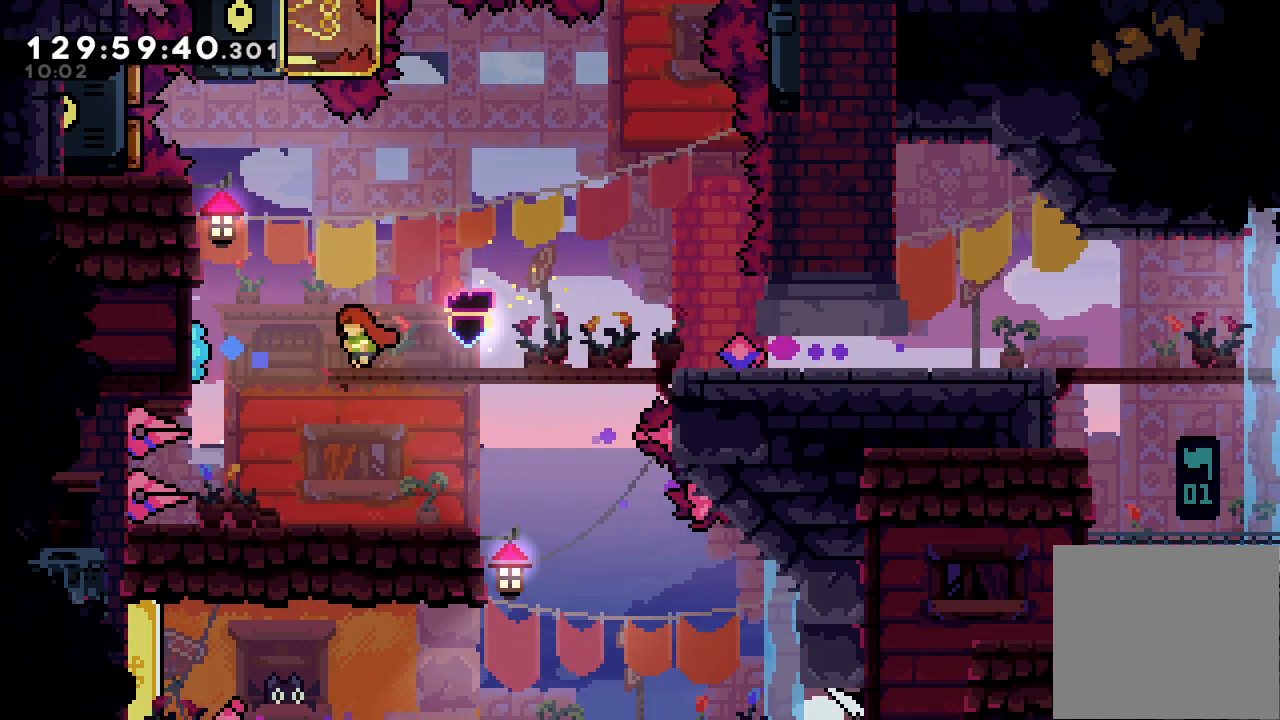
{"keys": ["right"], "events": [[200, "left", "up"], [267, "right", "down"]]}
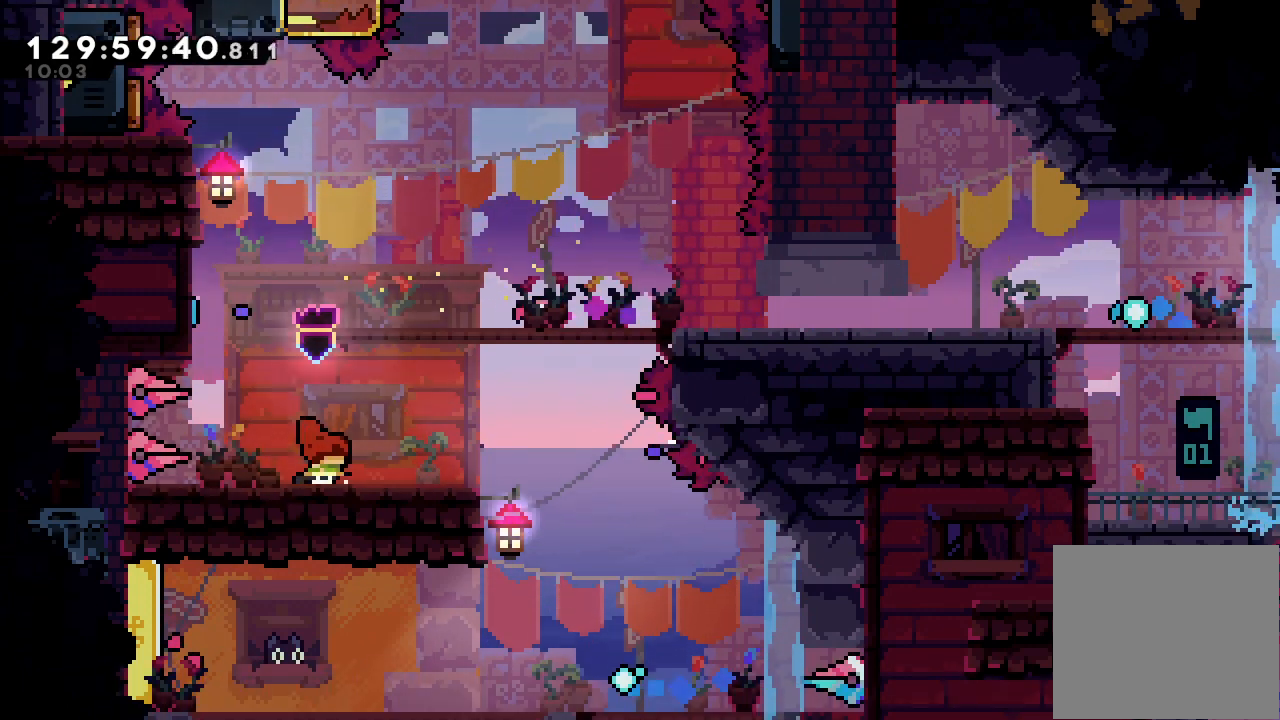
{"keys": ["right"], "events": []}
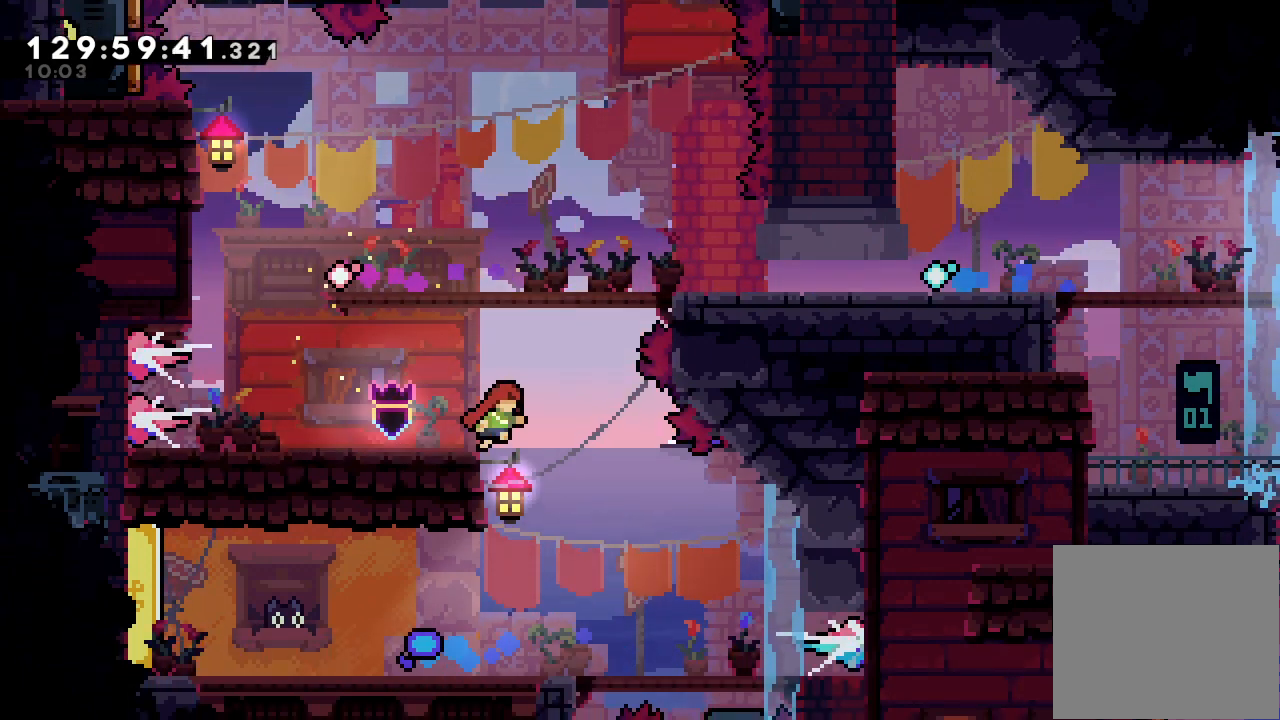
{"keys": ["left"], "events": [[200, "right", "up"], [300, "left", "down"]]}
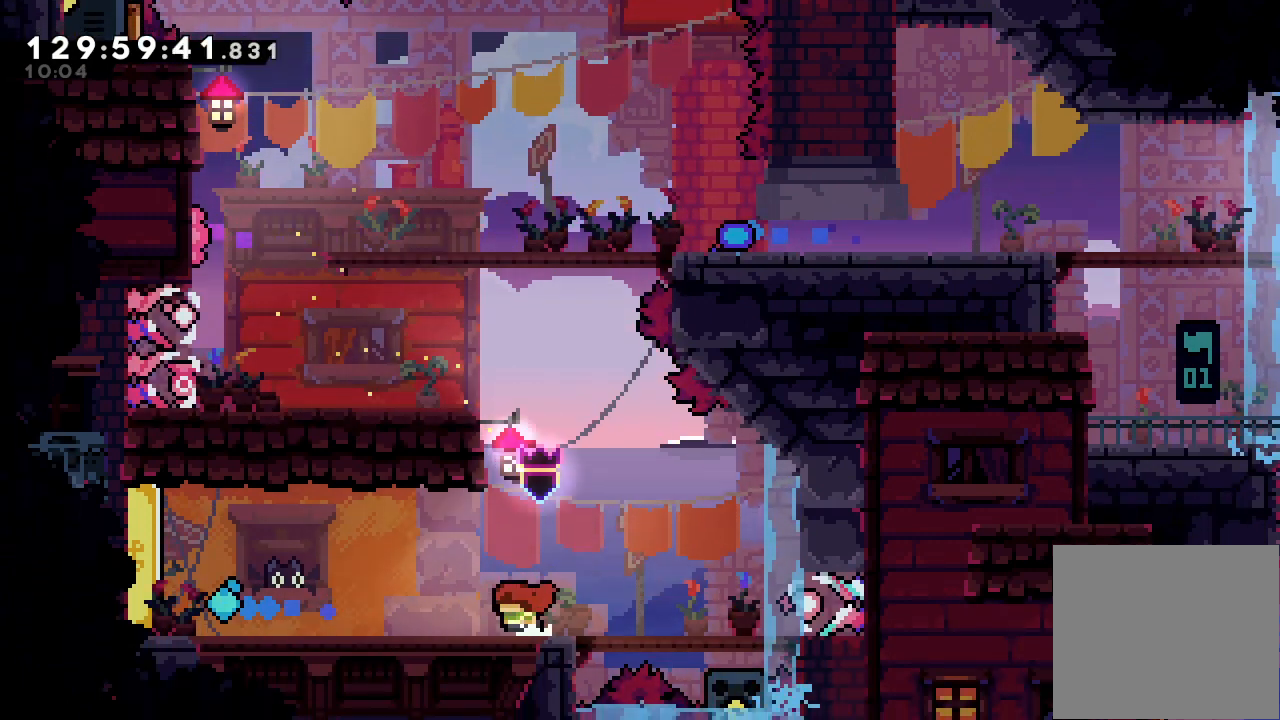
{"keys": ["left"], "events": []}
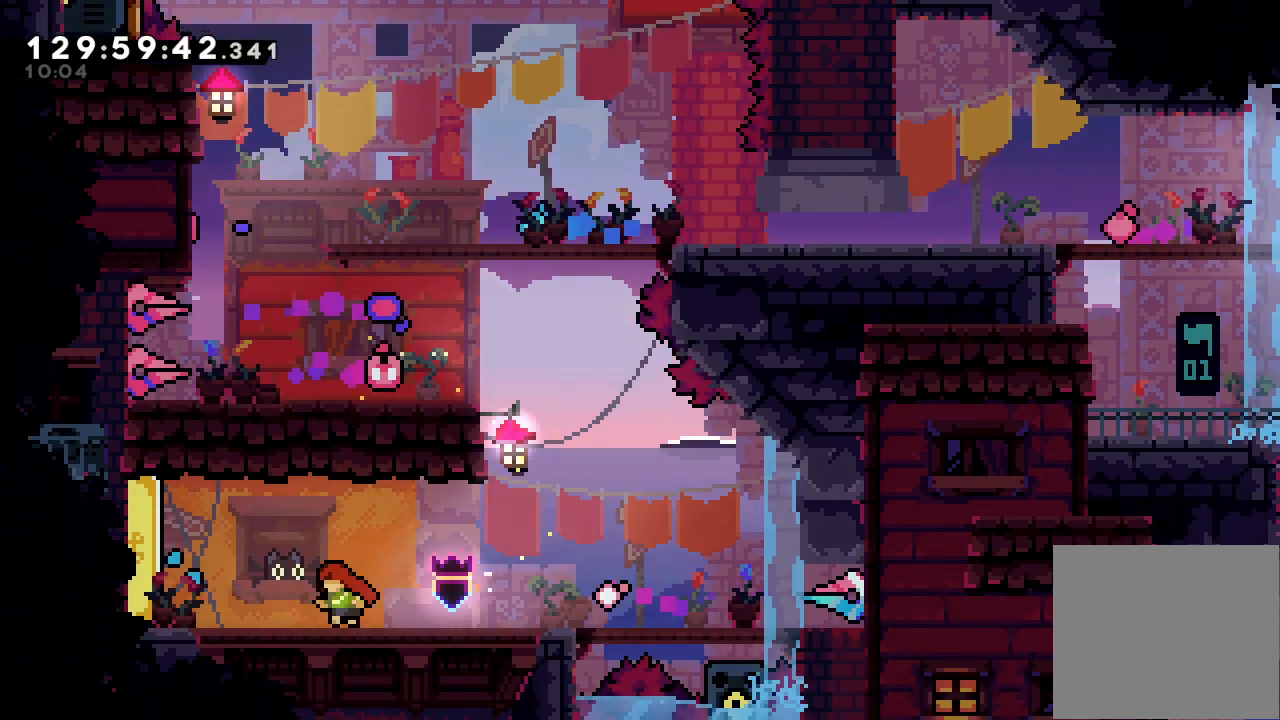
{"keys": [], "events": [[100, "s", "down"], [333, "s", "up"], [367, "left", "up"]]}
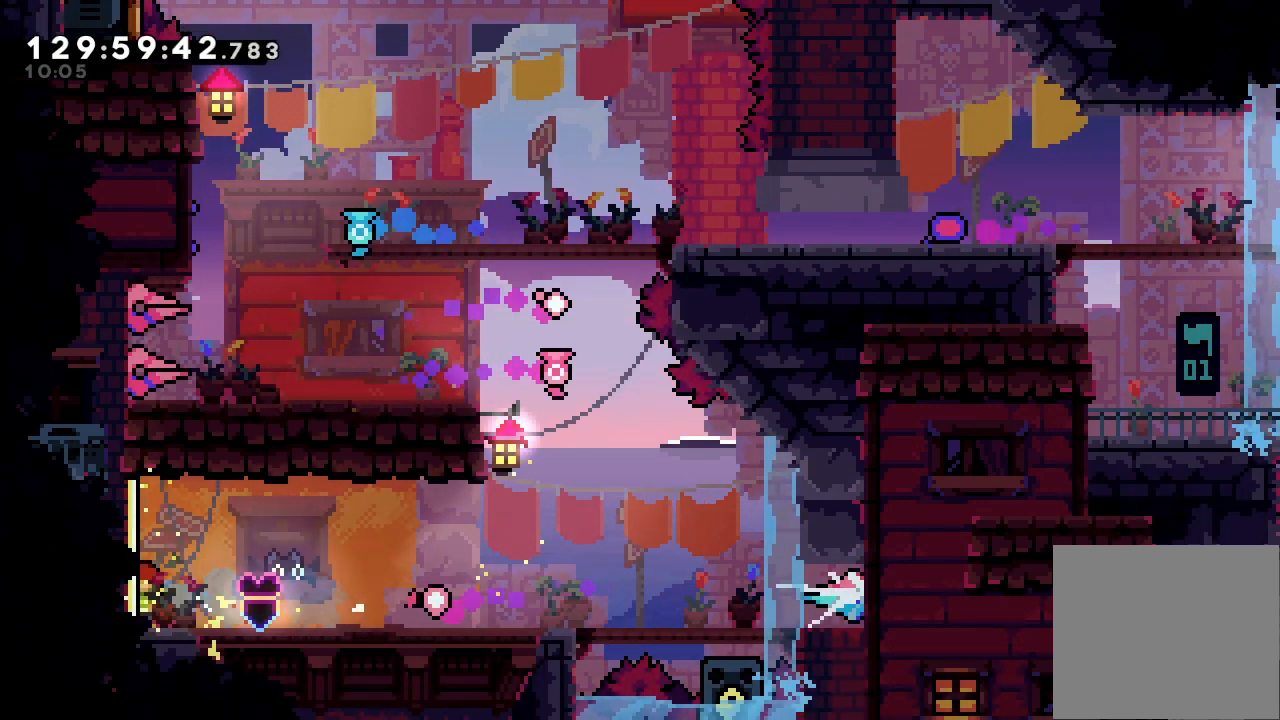
{"keys": ["d", "right"], "events": [[67, "right", "down"], [100, "d", "down"]]}
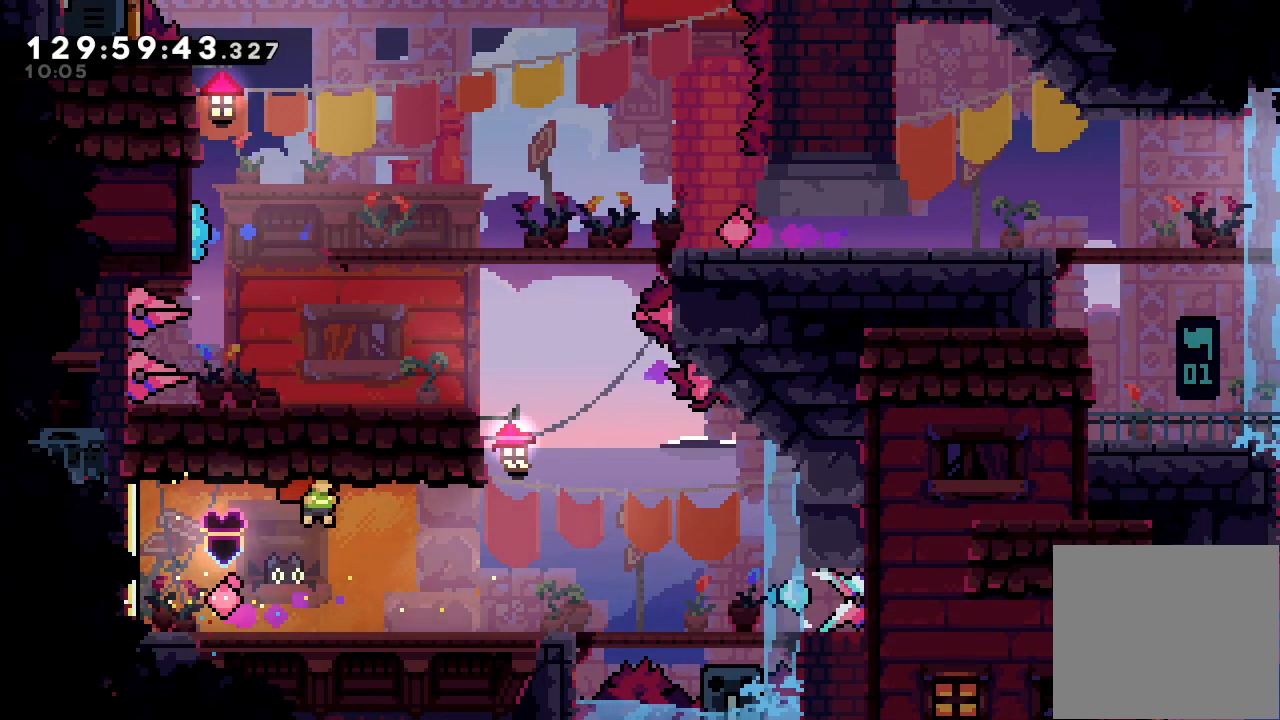
{"keys": ["d", "right"], "events": [[133, "d", "up"], [200, "right", "up"], [433, "right", "down"], [500, "d", "down"]]}
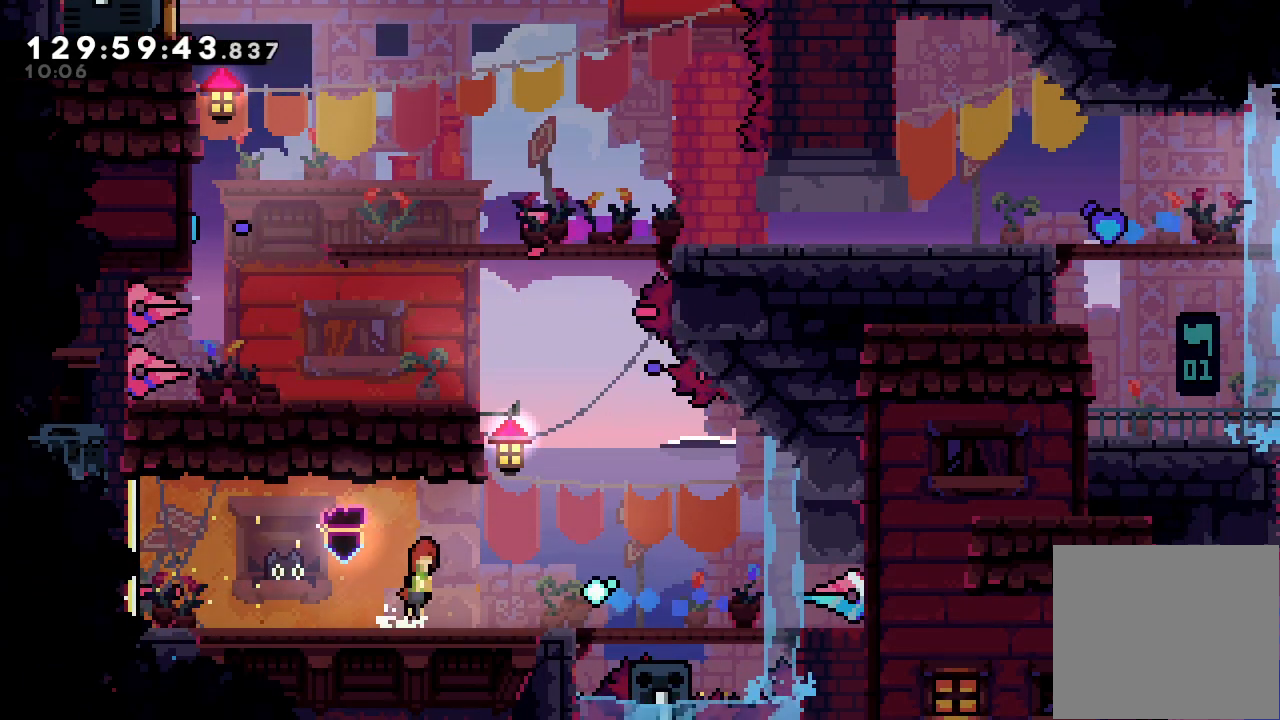
{"keys": [], "events": [[400, "d", "up"], [400, "right", "up"]]}
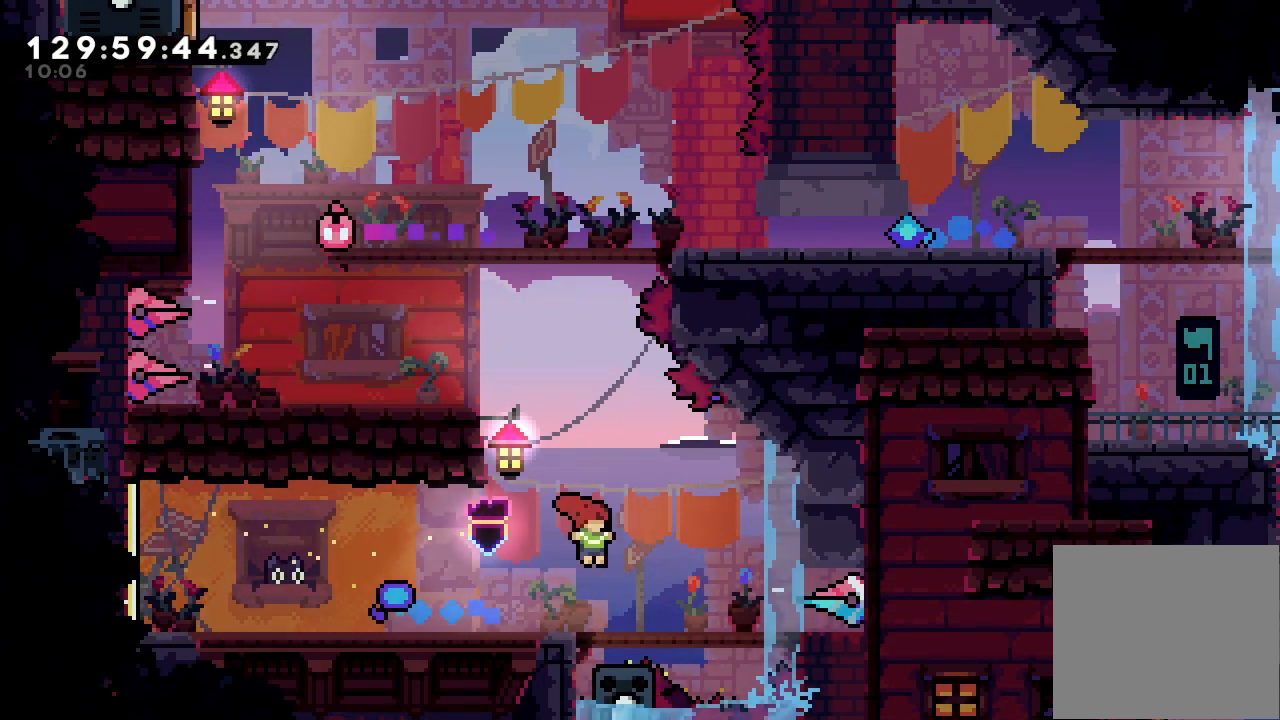
{"keys": [], "events": [[233, "left", "down"], [433, "left", "up"]]}
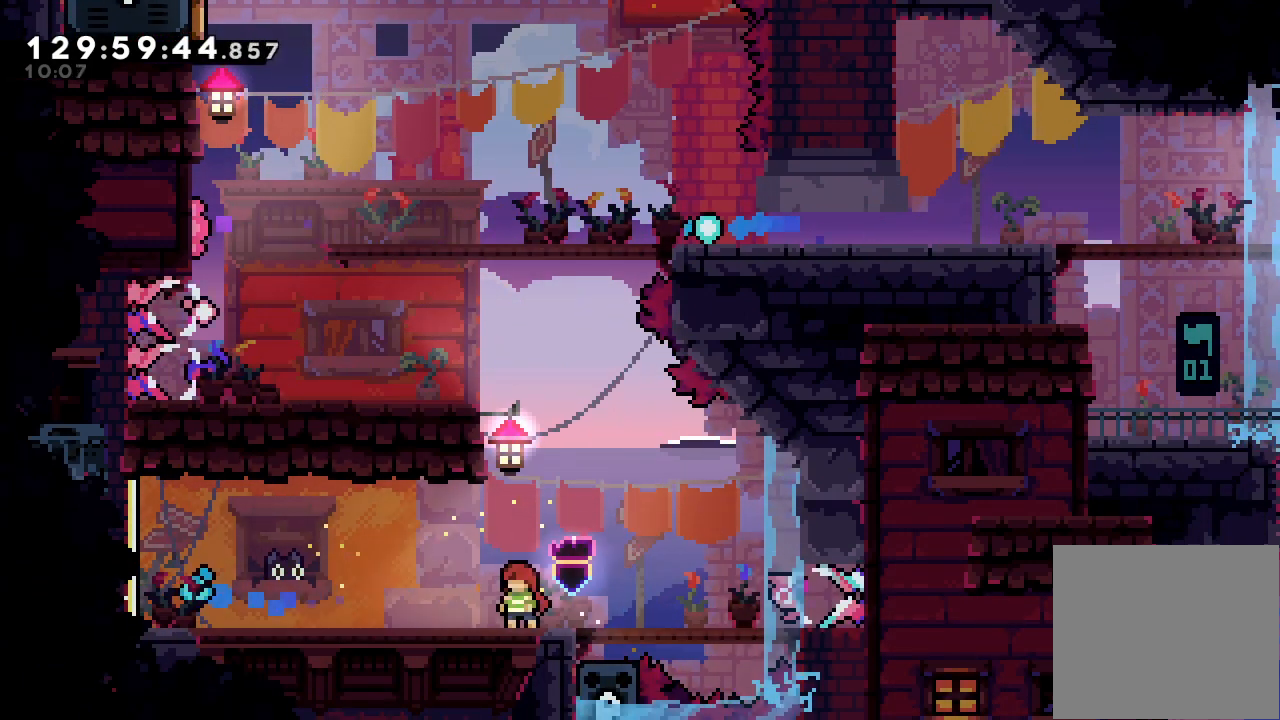
{"keys": ["d", "right"], "events": [[267, "d", "down"], [300, "right", "down"]]}
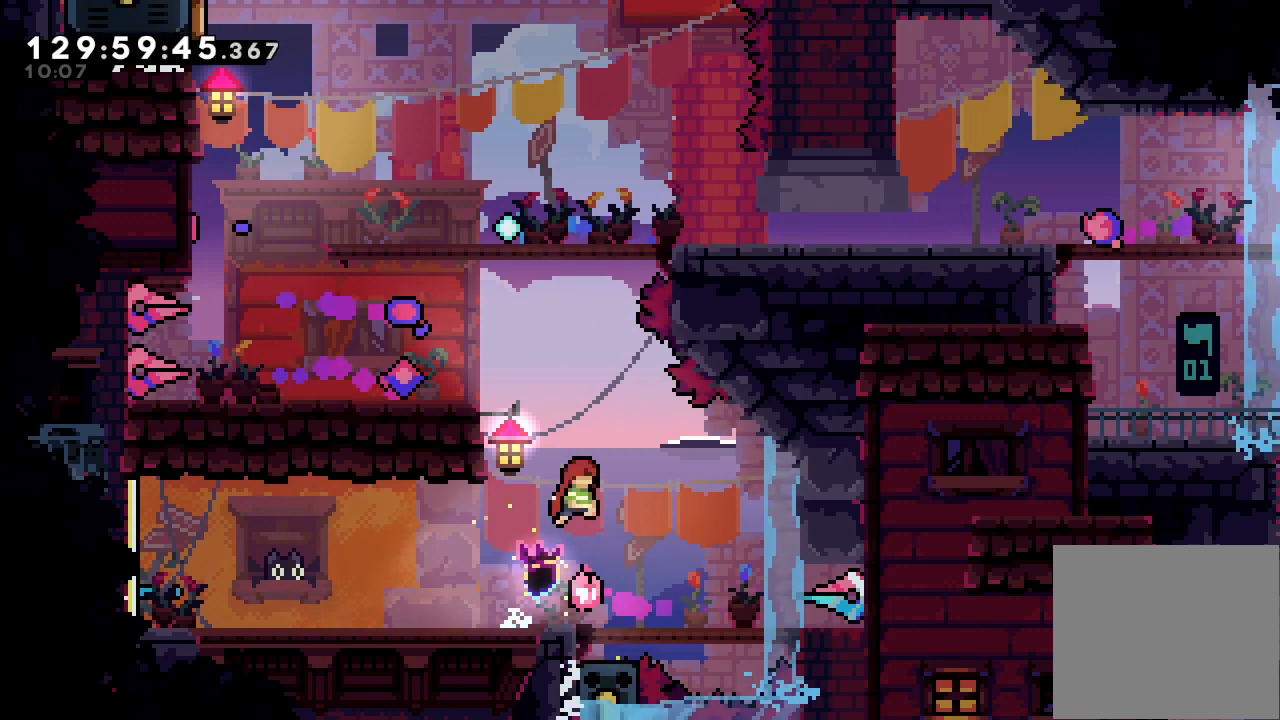
{"keys": ["d", "left"], "events": [[33, "d", "up"], [100, "right", "up"], [467, "d", "down"], [467, "left", "down"]]}
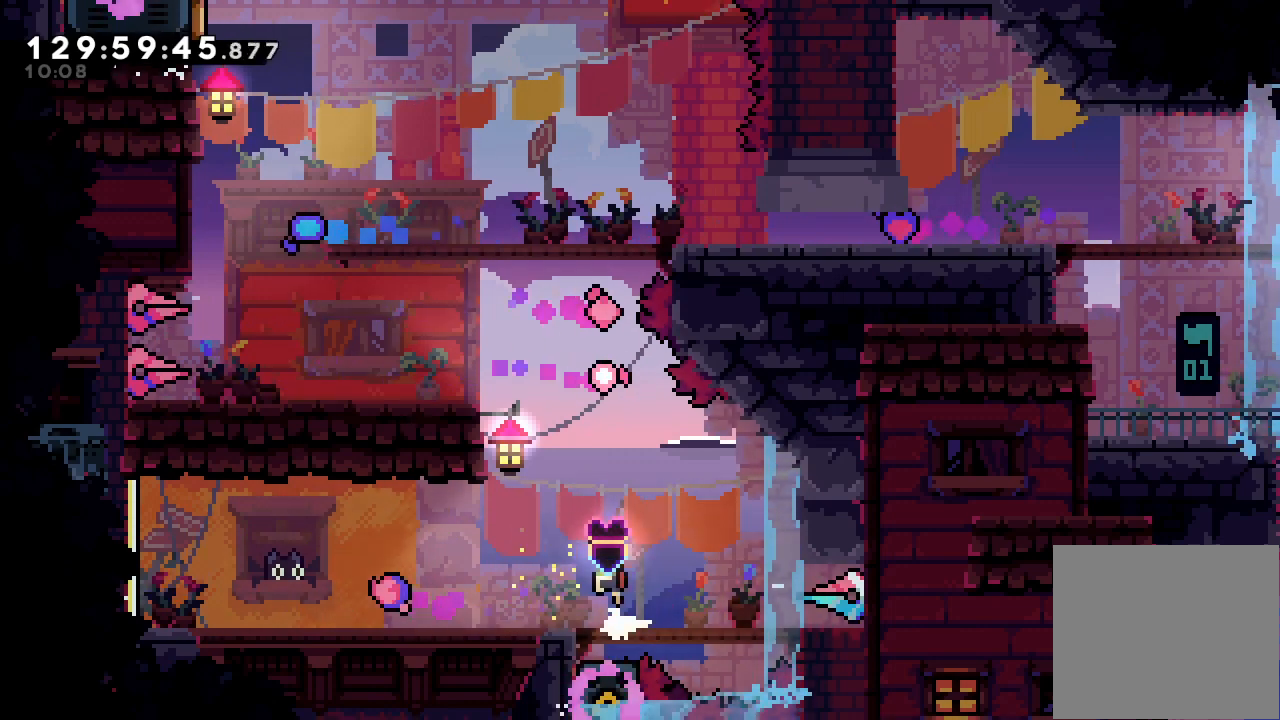
{"keys": ["left"], "events": [[100, "d", "up"], [200, "up", "down"], [233, "left", "up"], [233, "s", "down"], [433, "s", "up"], [467, "left", "down"], [467, "up", "up"]]}
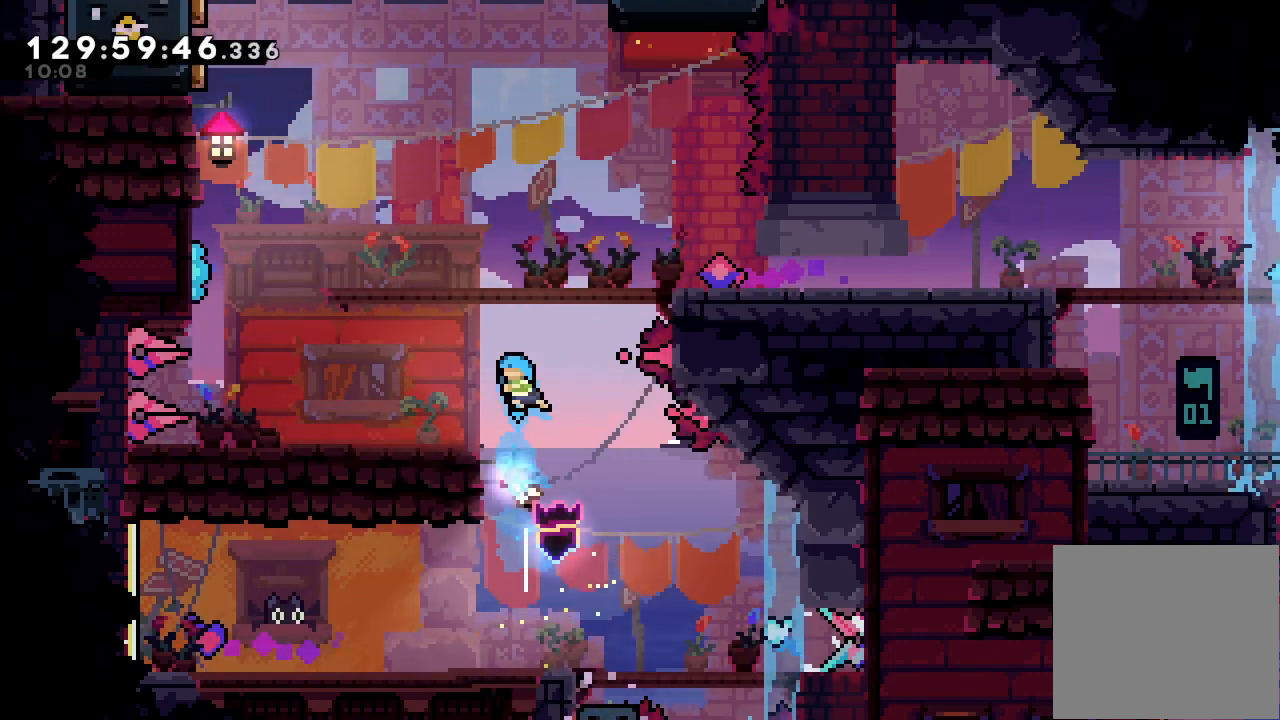
{"keys": [], "events": [[200, "left", "up"]]}
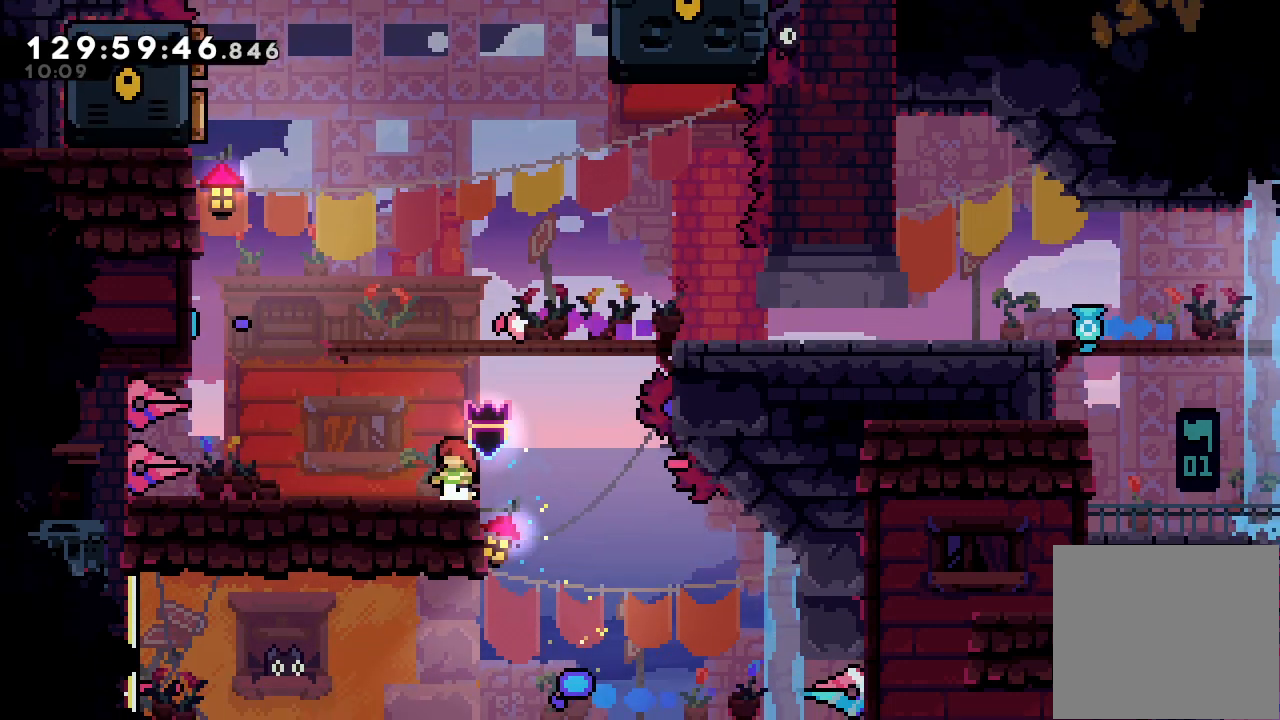
{"keys": ["up"], "events": [[100, "right", "down"], [133, "d", "down"], [233, "d", "up"], [333, "right", "up"], [333, "s", "down"], [333, "up", "down"], [467, "s", "up"]]}
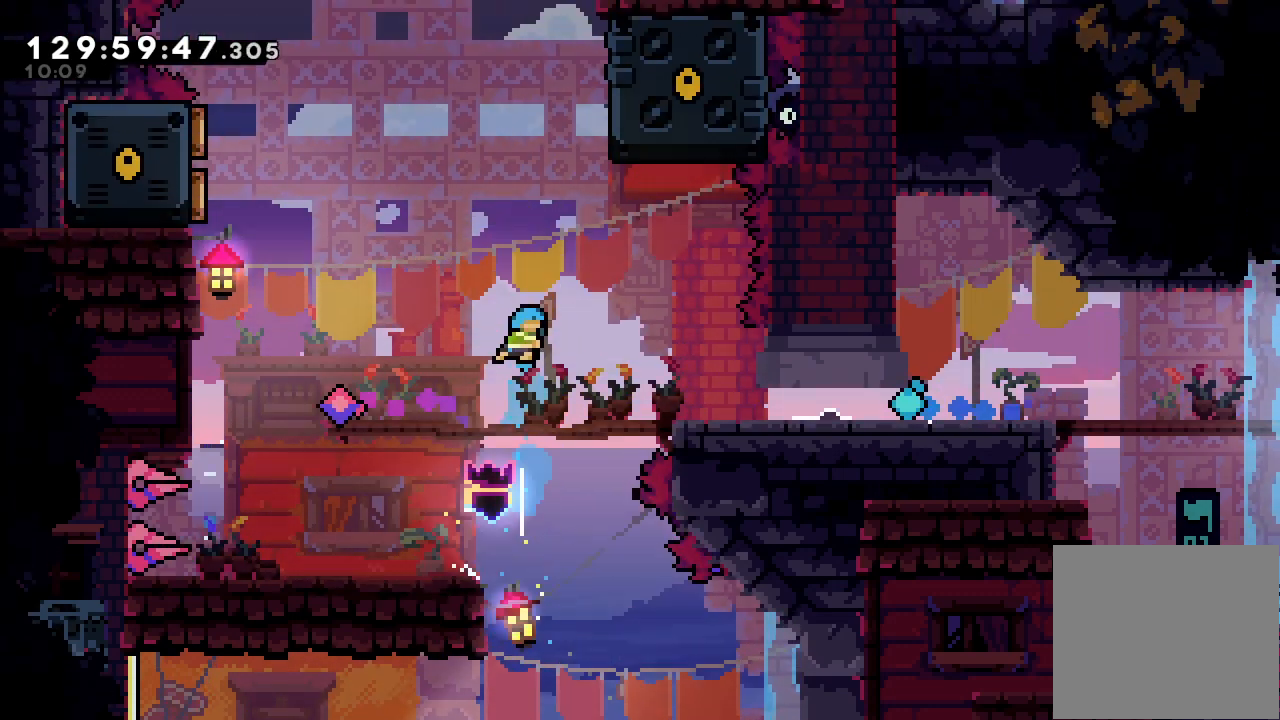
{"keys": ["left"], "events": [[67, "up", "up"], [100, "left", "down"], [300, "left", "up"], [433, "left", "down"]]}
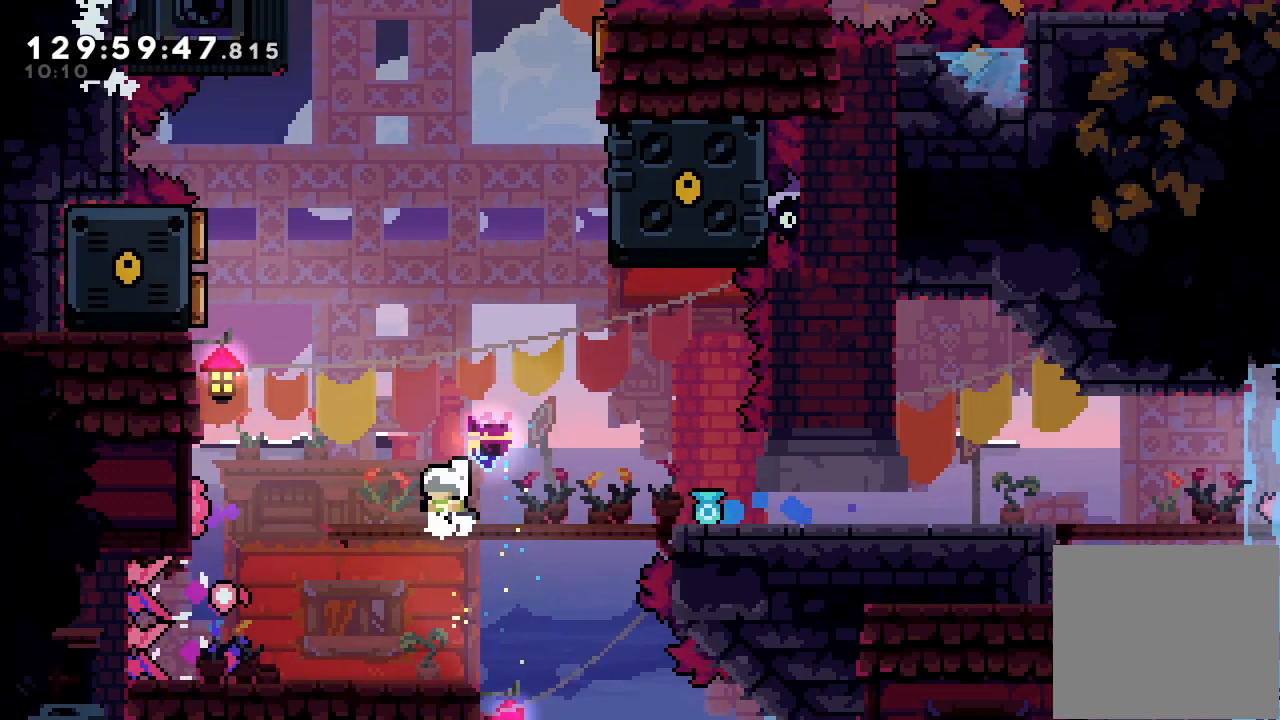
{"keys": ["left", "s", "up"], "events": [[33, "d", "down"], [300, "d", "up"], [367, "s", "down"], [367, "up", "down"]]}
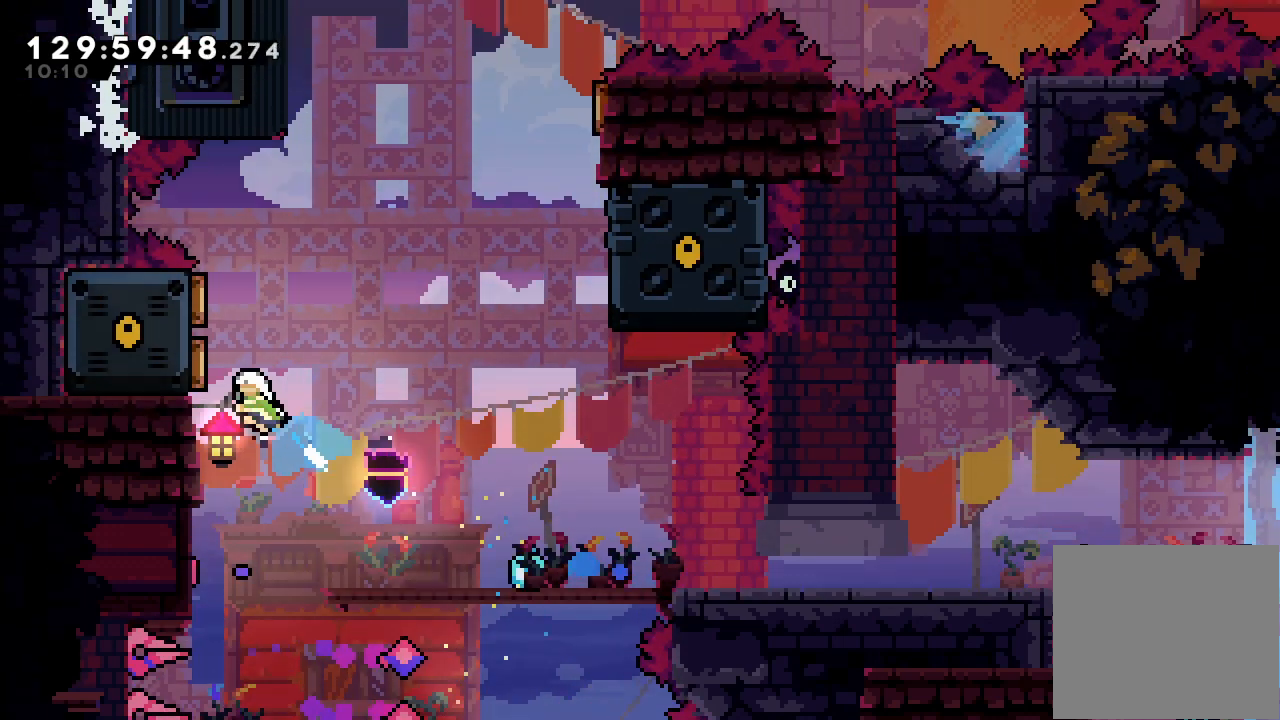
{"keys": ["right"], "events": [[100, "right", "down"], [133, "left", "up"], [133, "up", "up"], [200, "s", "up"]]}
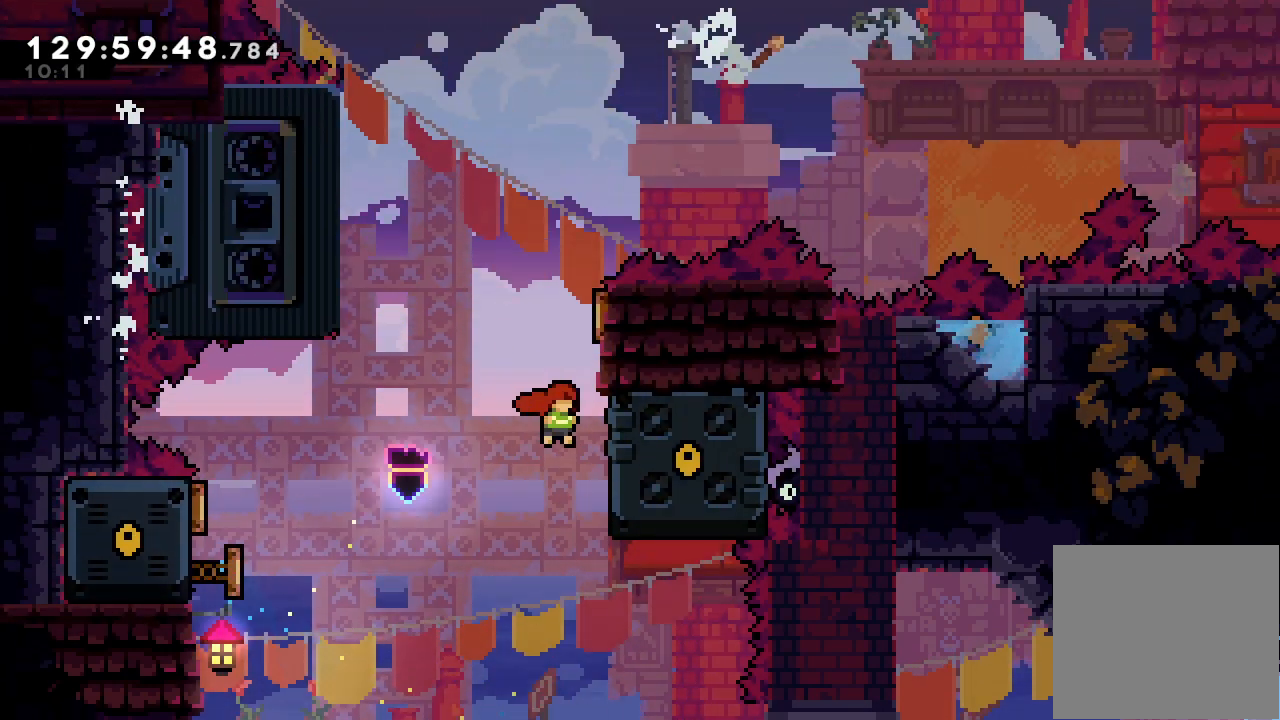
{"keys": ["a", "up"], "events": [[33, "a", "down"], [67, "up", "down"], [233, "up", "up"], [300, "right", "up"], [433, "up", "down"]]}